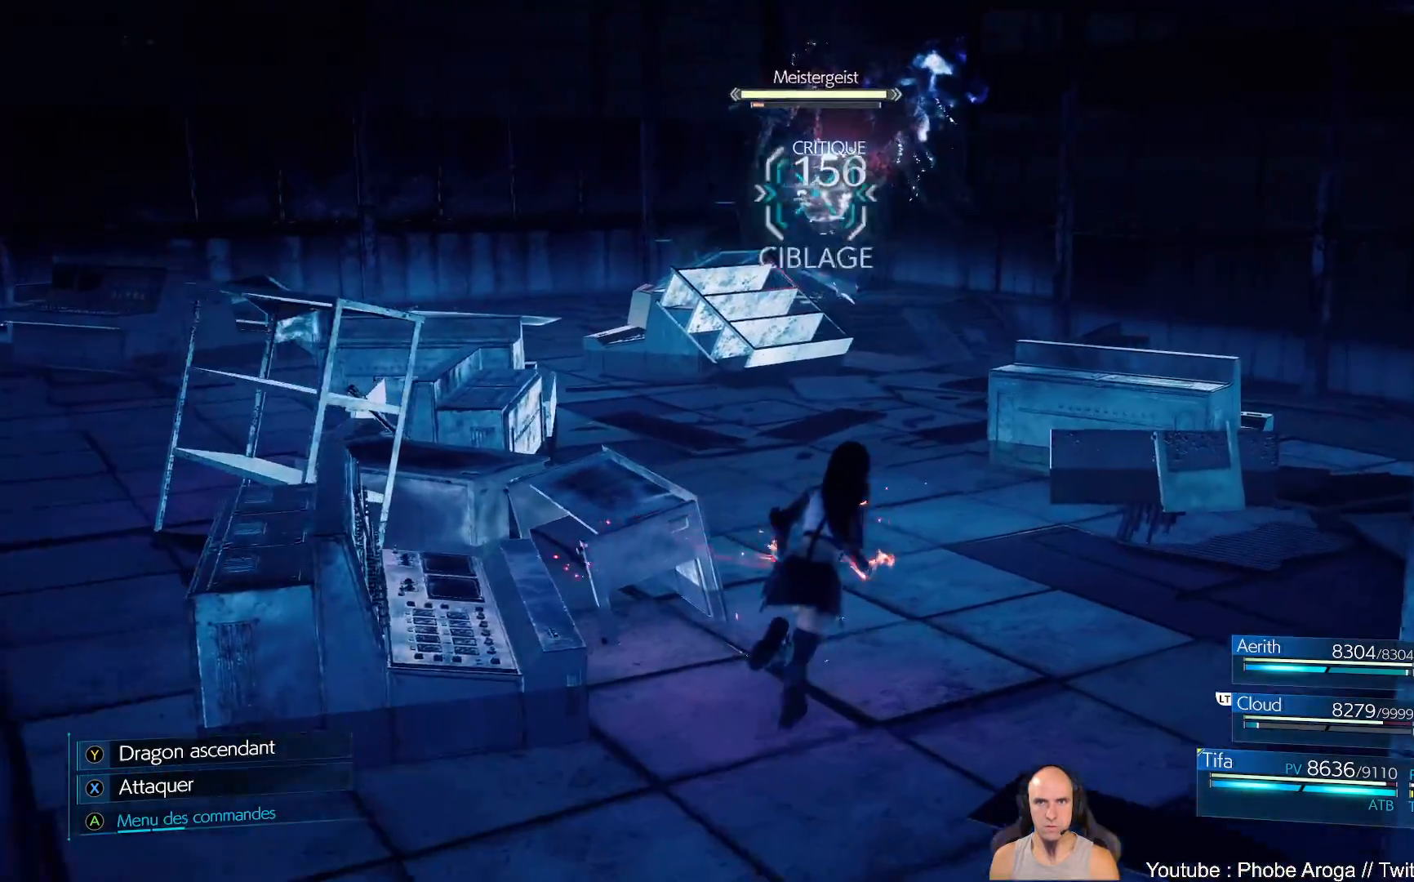
Gameplay with a controller (Xbox layout); each line is a JSON object with the inputs held at the frame after it. "events" lists button and stick changes between this image and that frame as [ms after this image, input, new state], when the widget could be followed in between. Not read: L2 L3 R2.
{"buttons": [], "left_stick": "up", "right_stick": "center", "events": []}
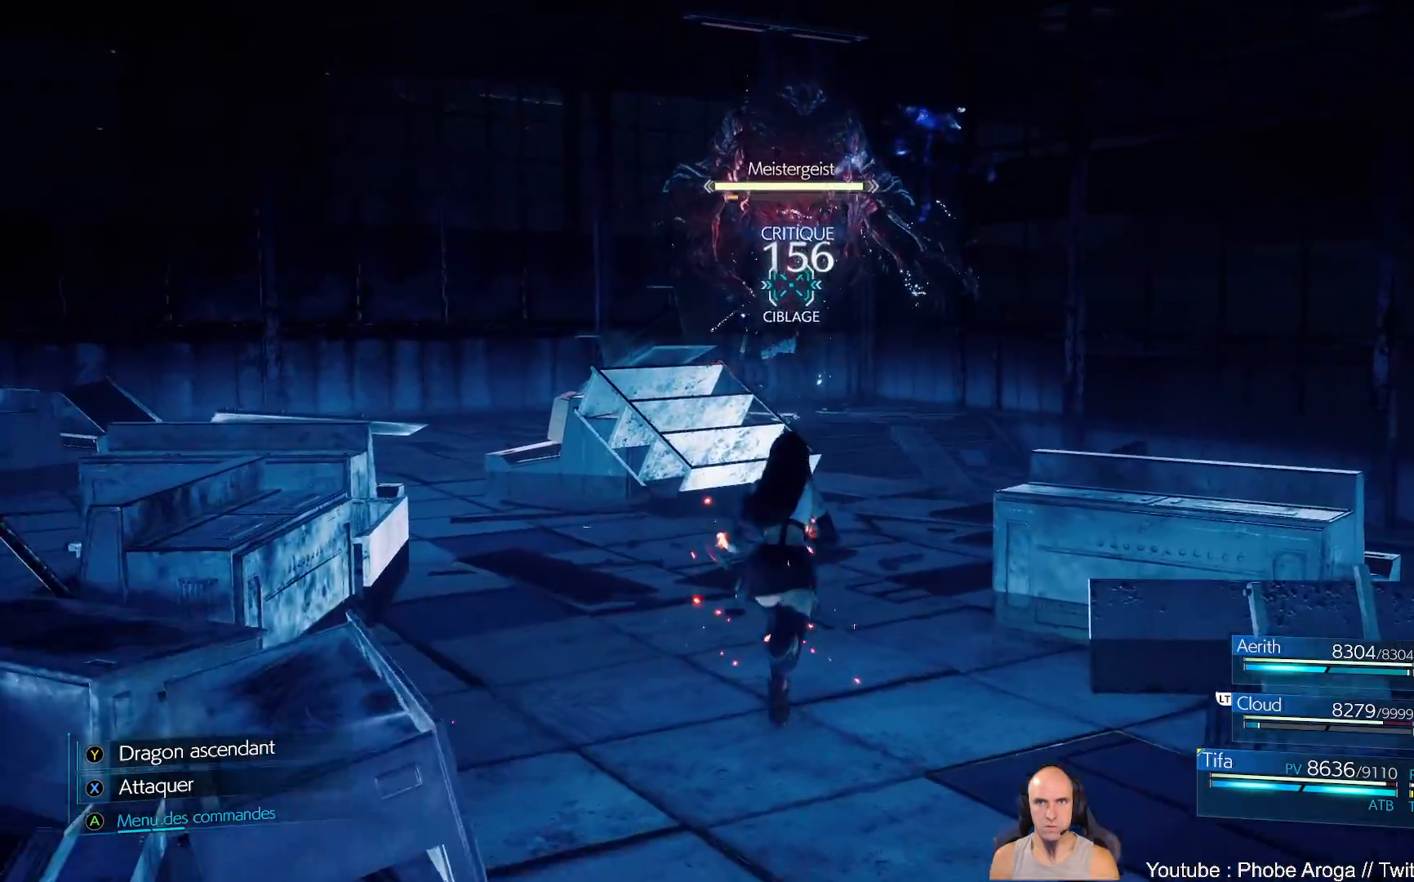
{"buttons": [], "left_stick": "up", "right_stick": "center", "events": []}
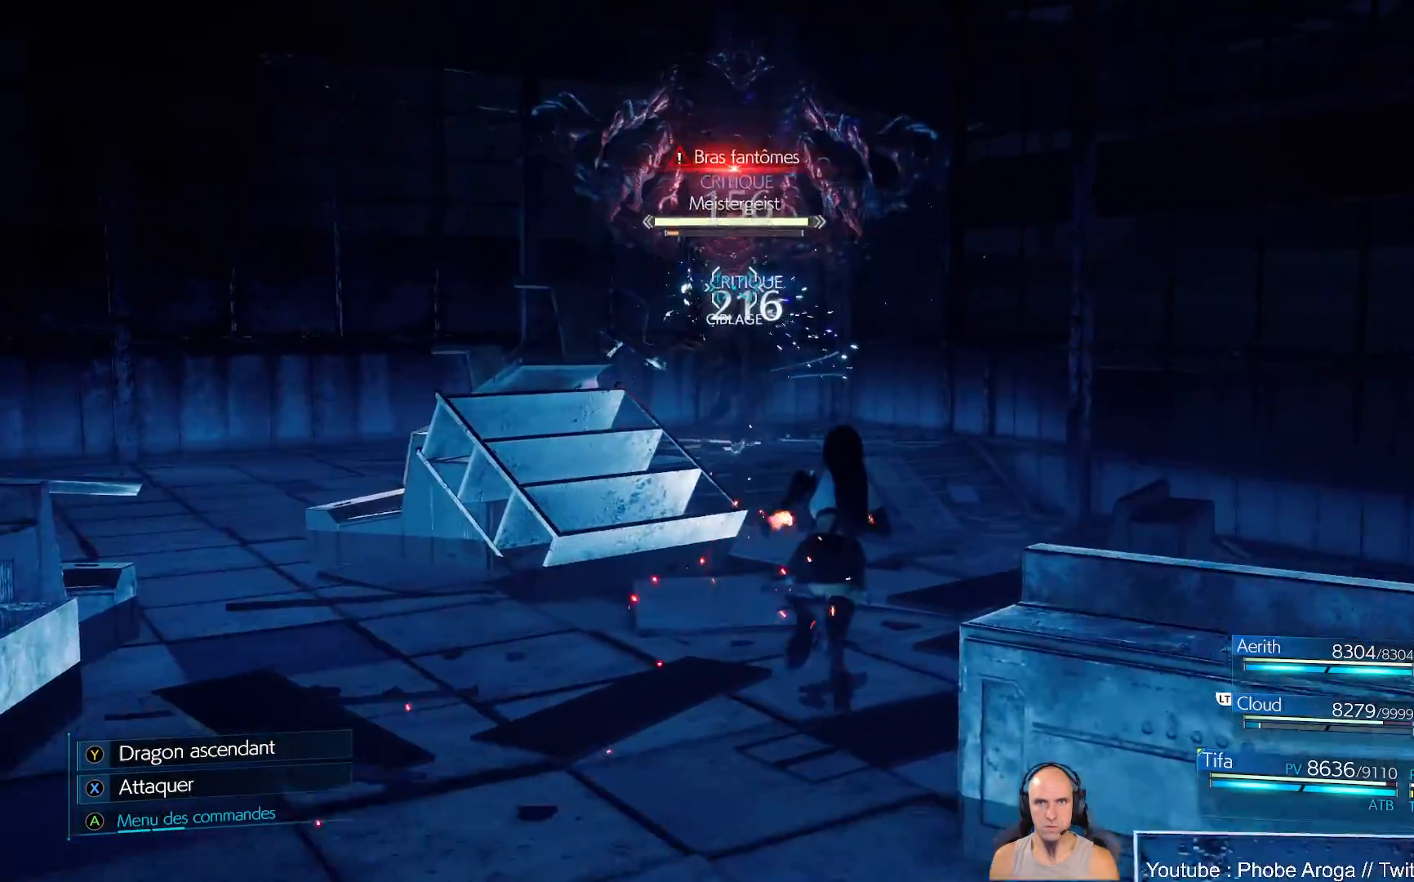
{"buttons": [], "left_stick": "up", "right_stick": "center", "events": []}
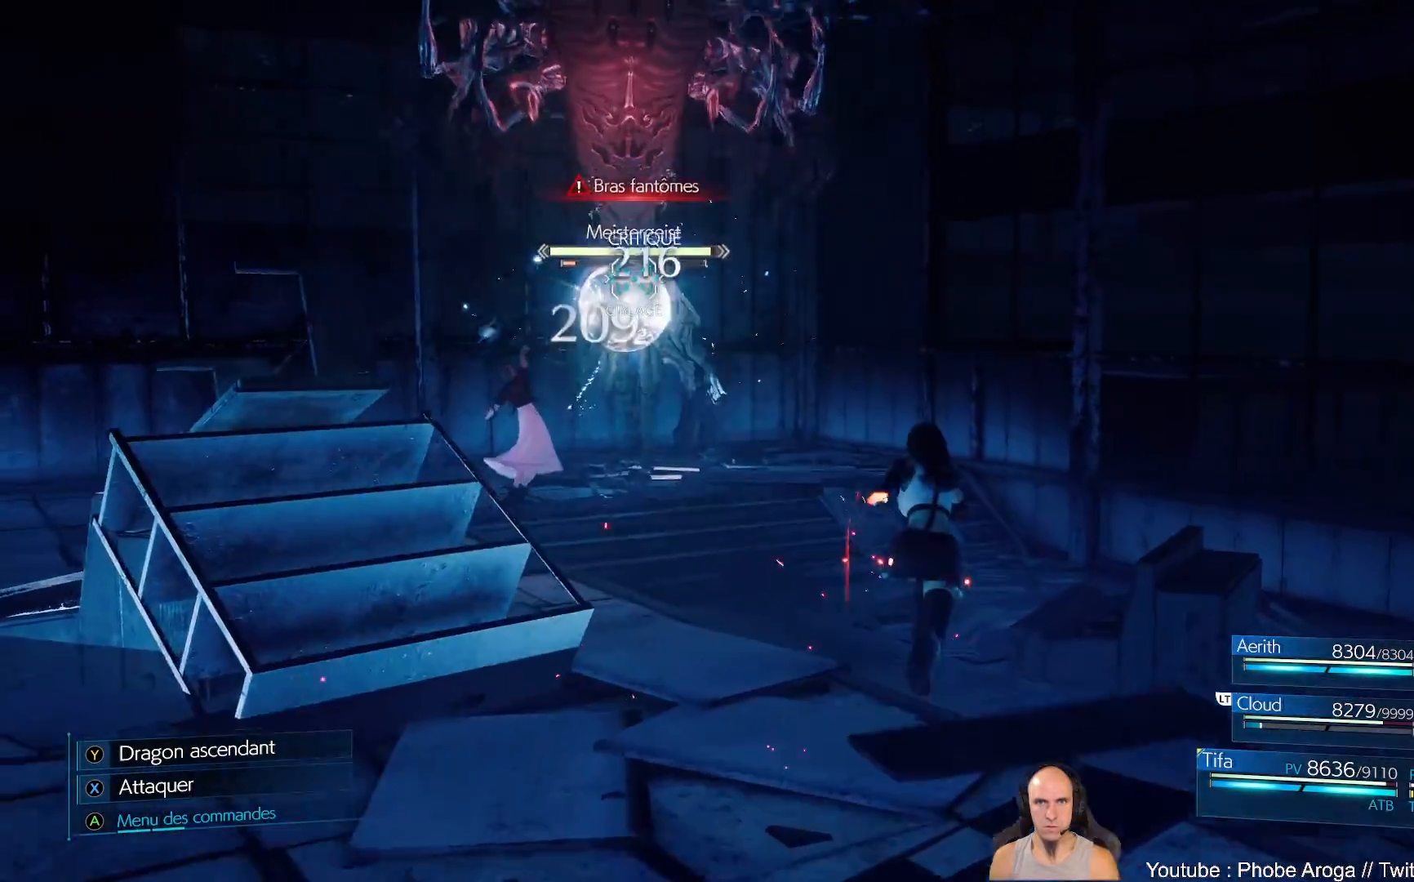
{"buttons": [], "left_stick": "up", "right_stick": "center", "events": []}
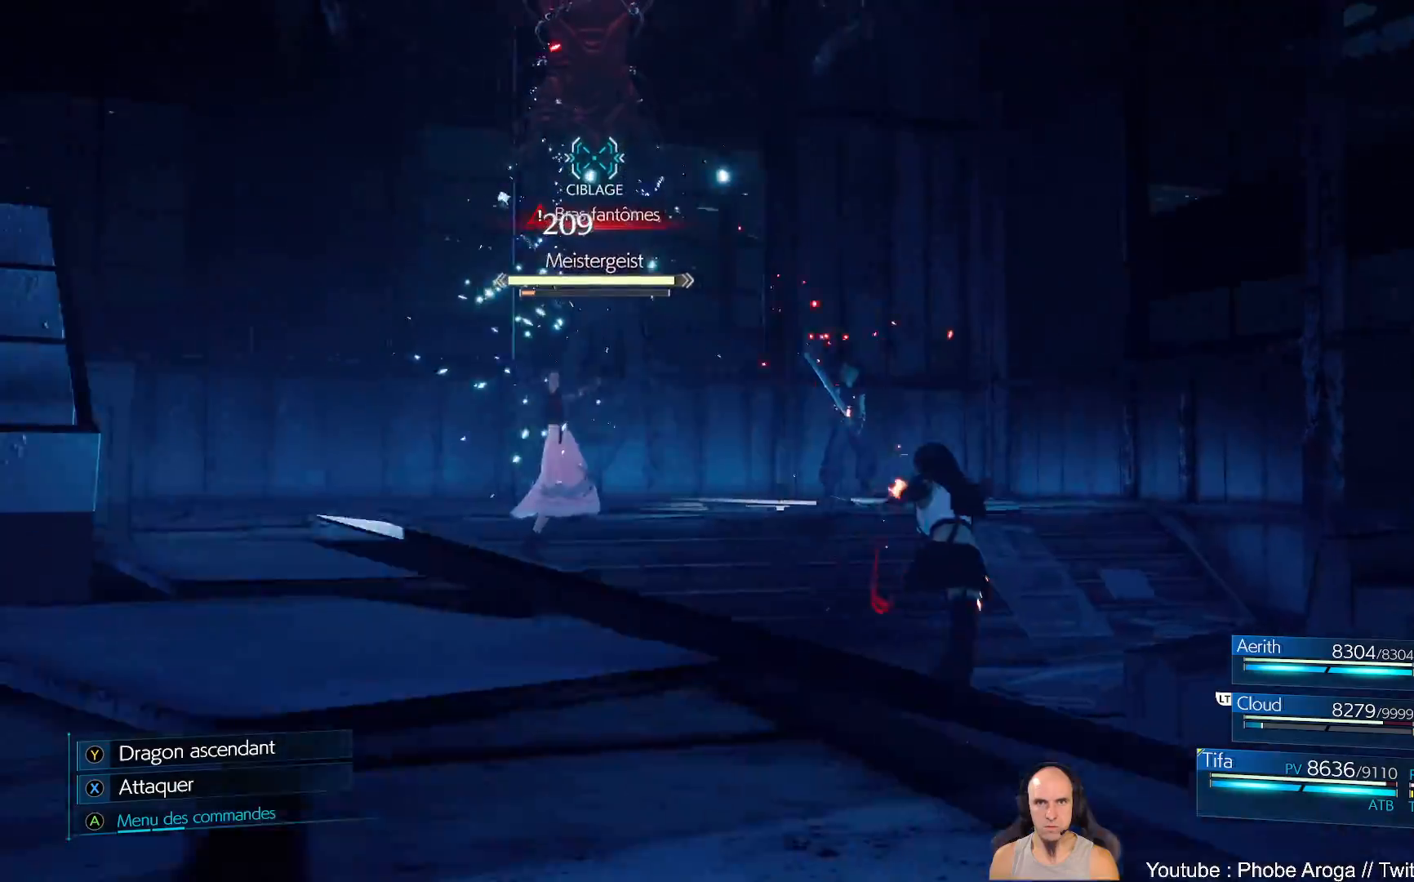
{"buttons": ["X"], "left_stick": "up", "right_stick": "center", "events": [[467, "X", "down"]]}
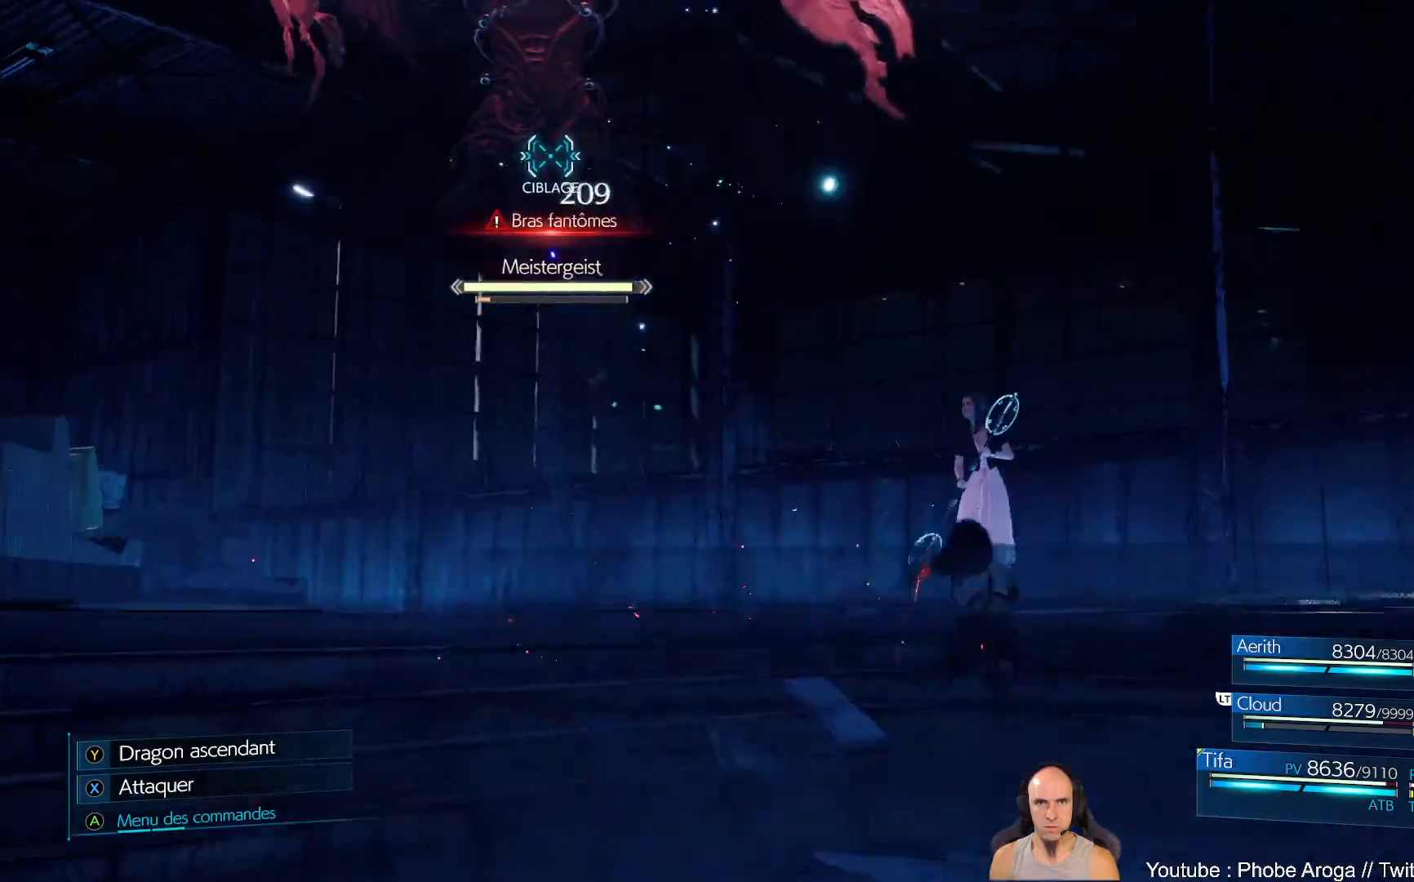
{"buttons": [], "left_stick": "up", "right_stick": "center", "events": [[67, "X", "up"], [133, "X", "down"], [217, "X", "up"], [283, "X", "down"], [350, "X", "up"], [417, "X", "down"], [500, "X", "up"]]}
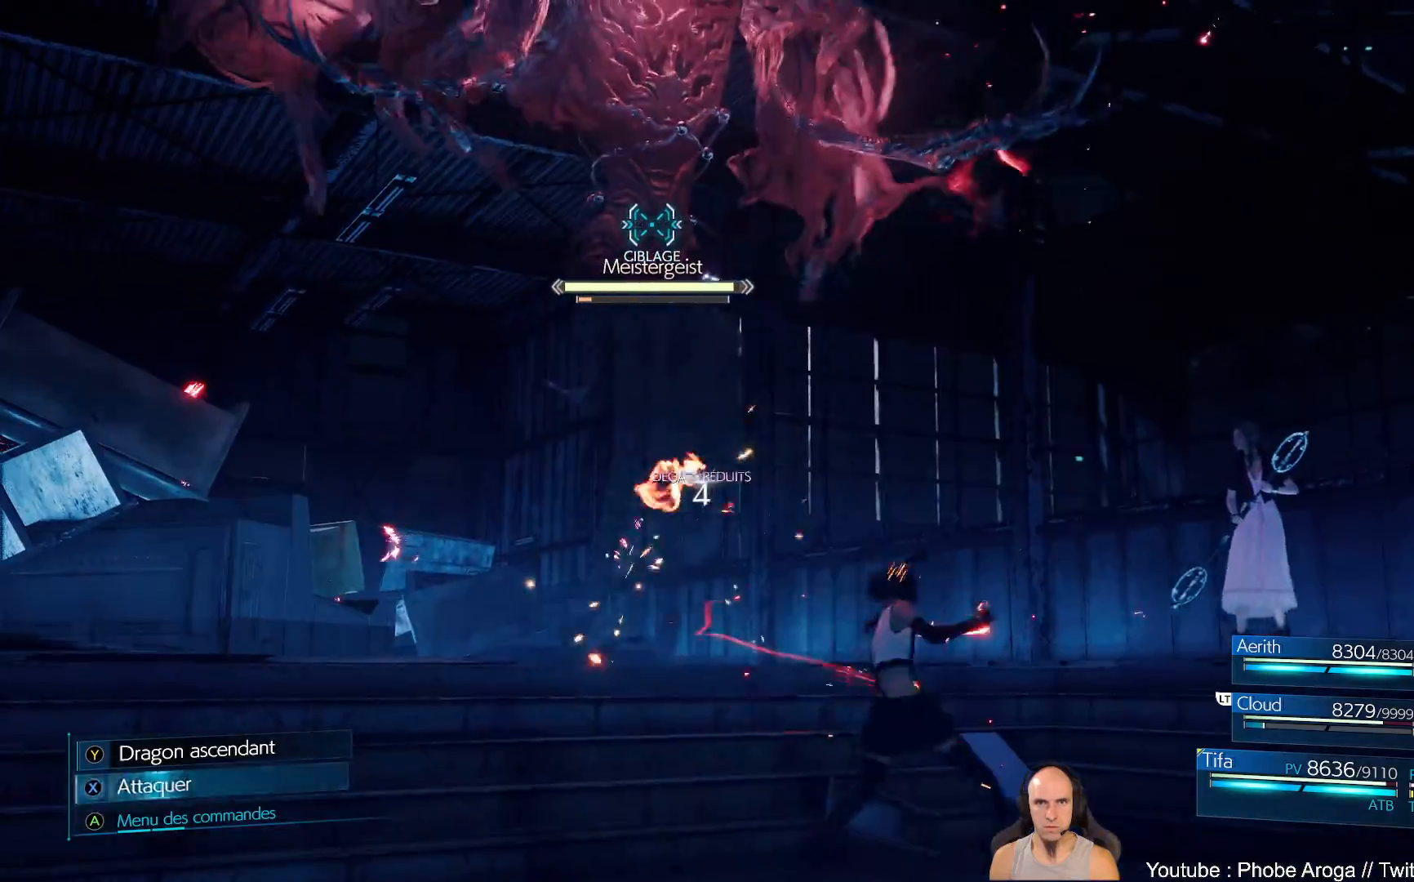
{"buttons": ["X"], "left_stick": "center", "right_stick": "center", "events": [[67, "X", "down"], [150, "X", "up"], [200, "X", "down"], [267, "X", "up"], [300, "left_stick", "center"], [367, "X", "down"]]}
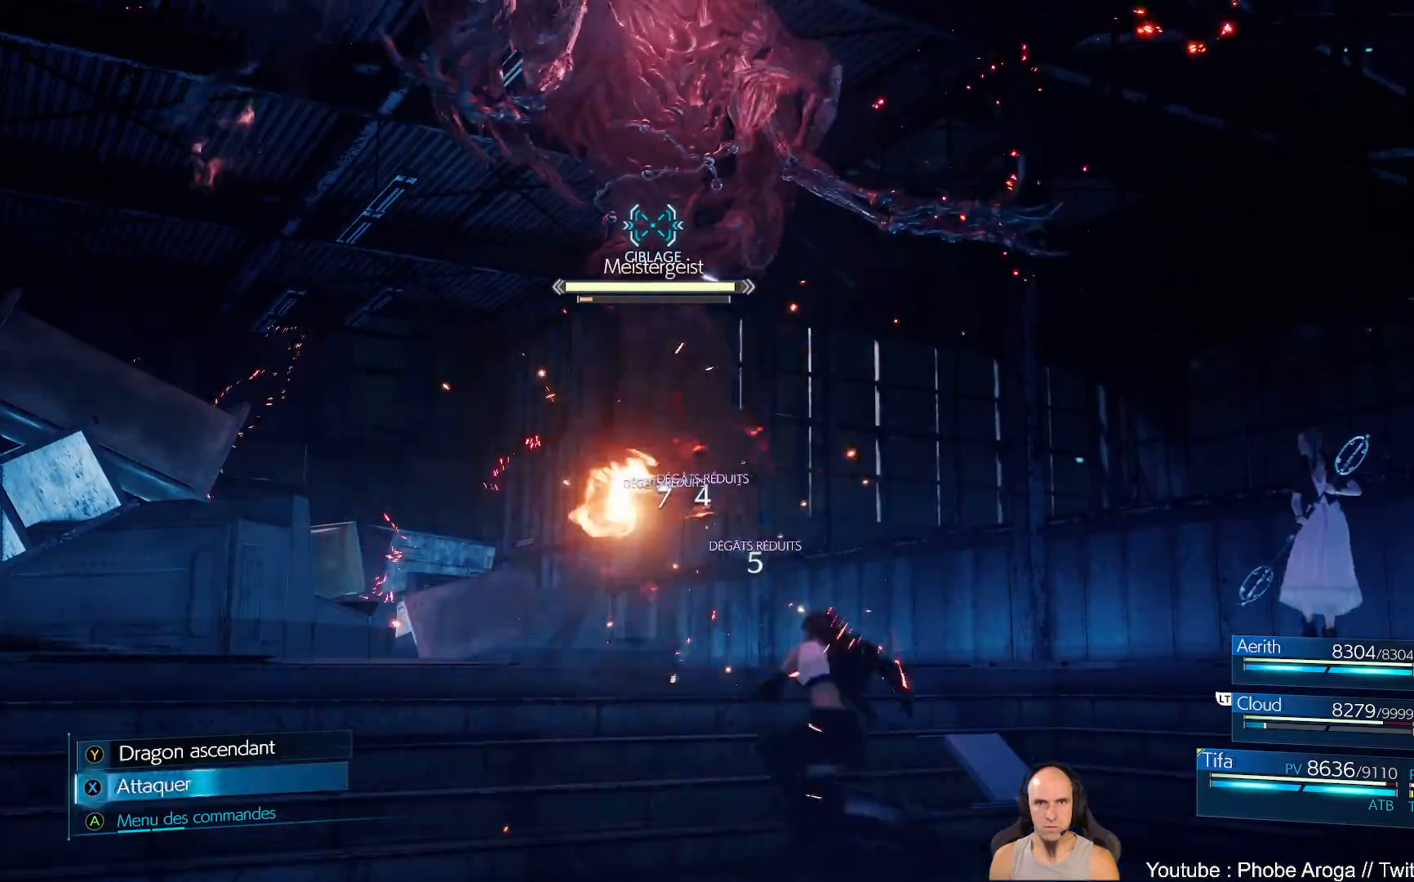
{"buttons": [], "left_stick": "center", "right_stick": "center", "events": [[100, "X", "up"]]}
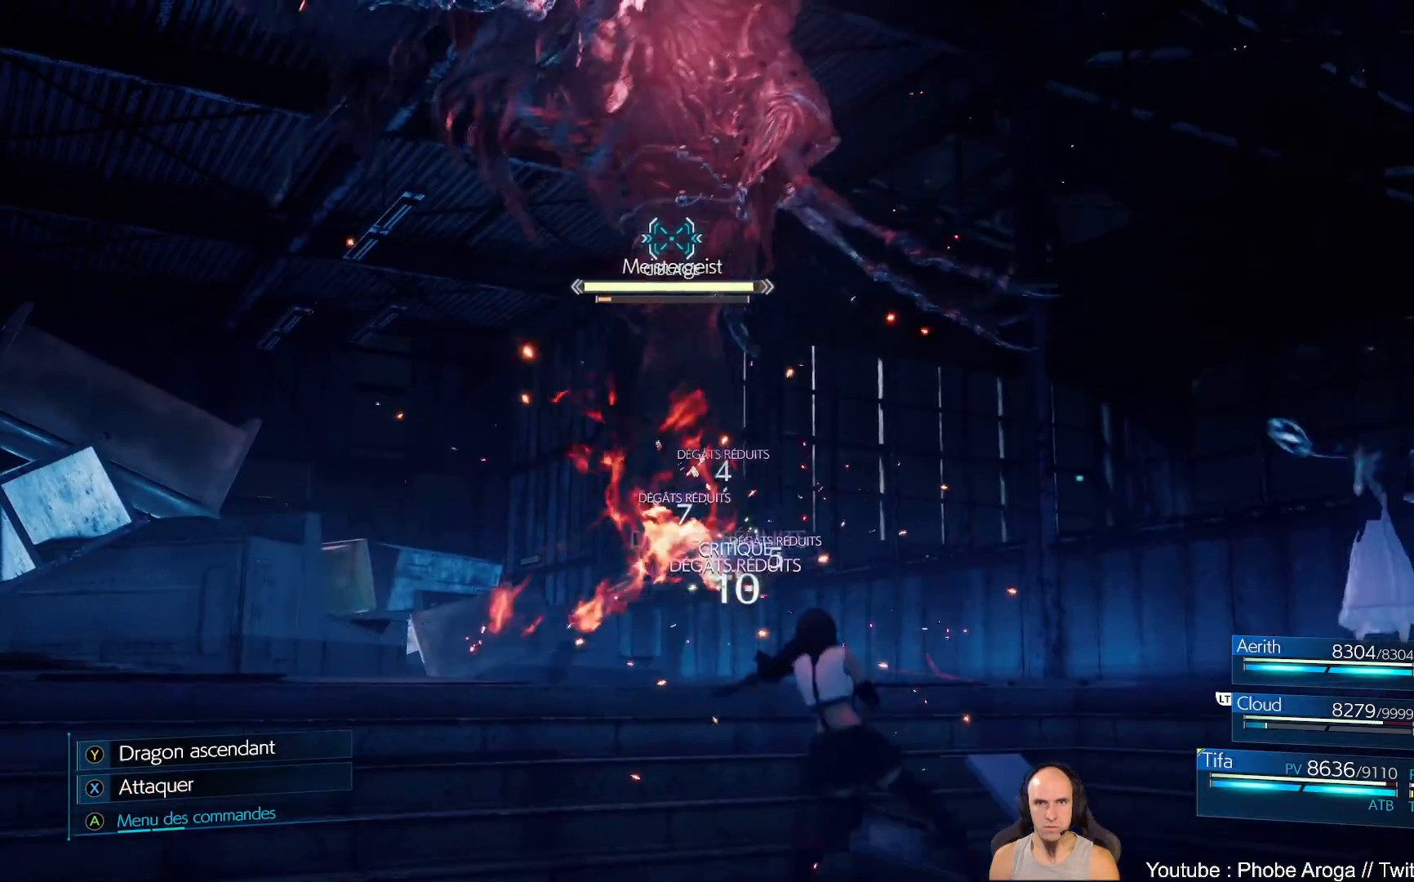
{"buttons": [], "left_stick": "center", "right_stick": "center", "events": []}
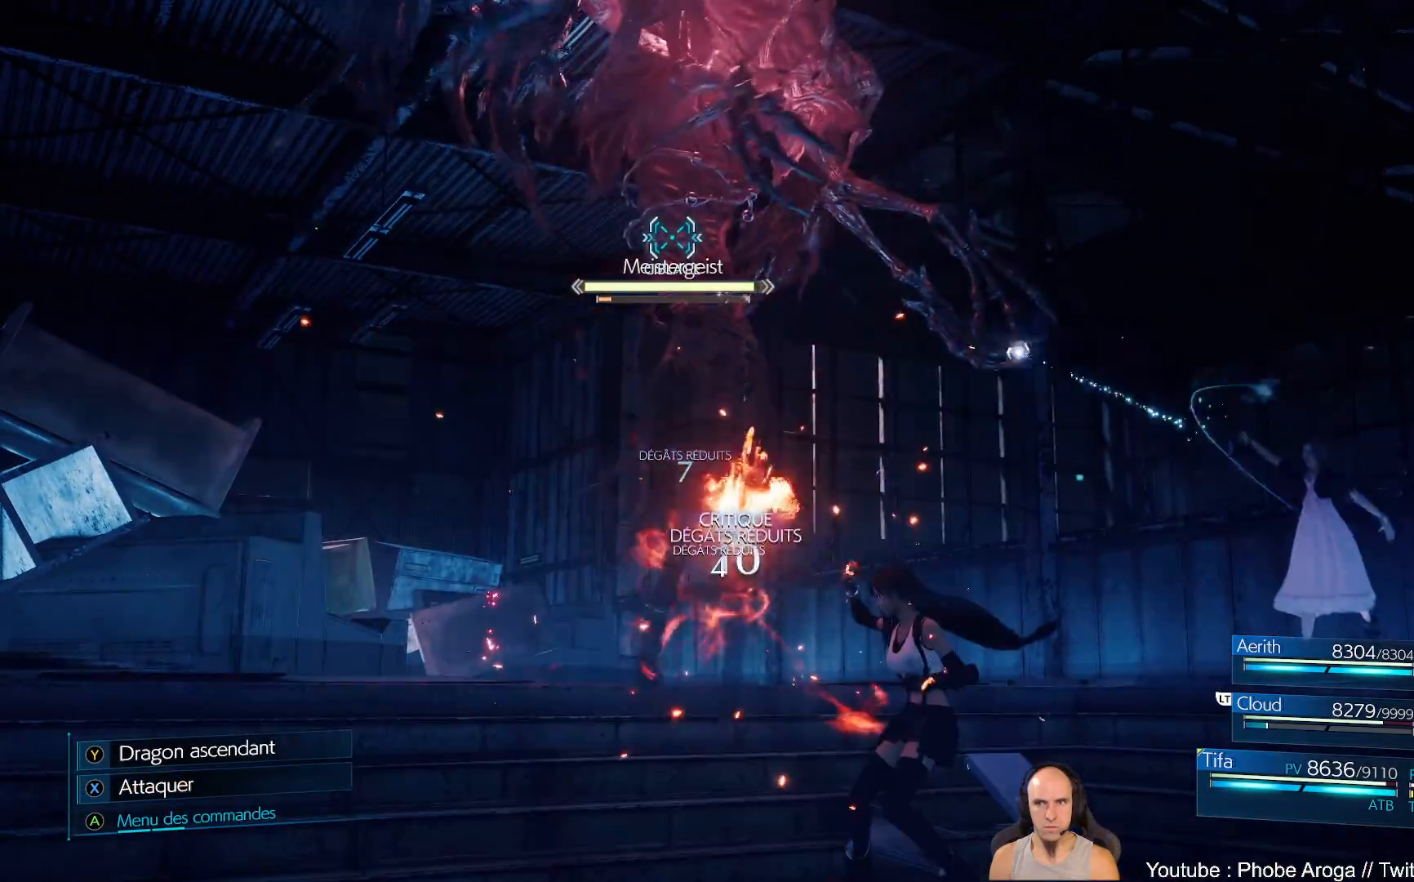
{"buttons": ["B"], "left_stick": "center", "right_stick": "center", "events": [[433, "B", "down"]]}
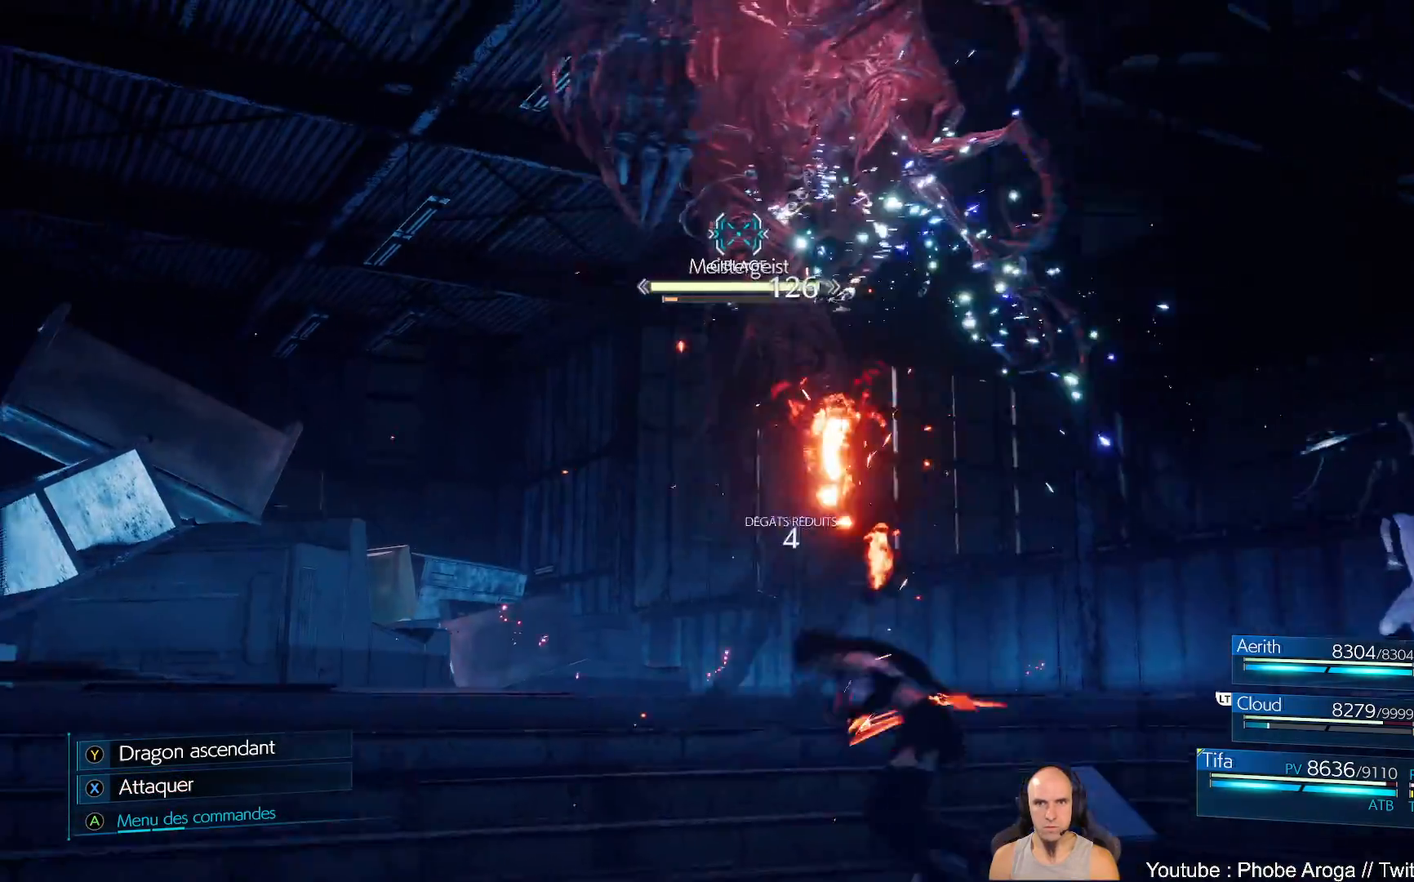
{"buttons": [], "left_stick": "up", "right_stick": "center", "events": [[17, "B", "up"], [367, "left_stick", "up"]]}
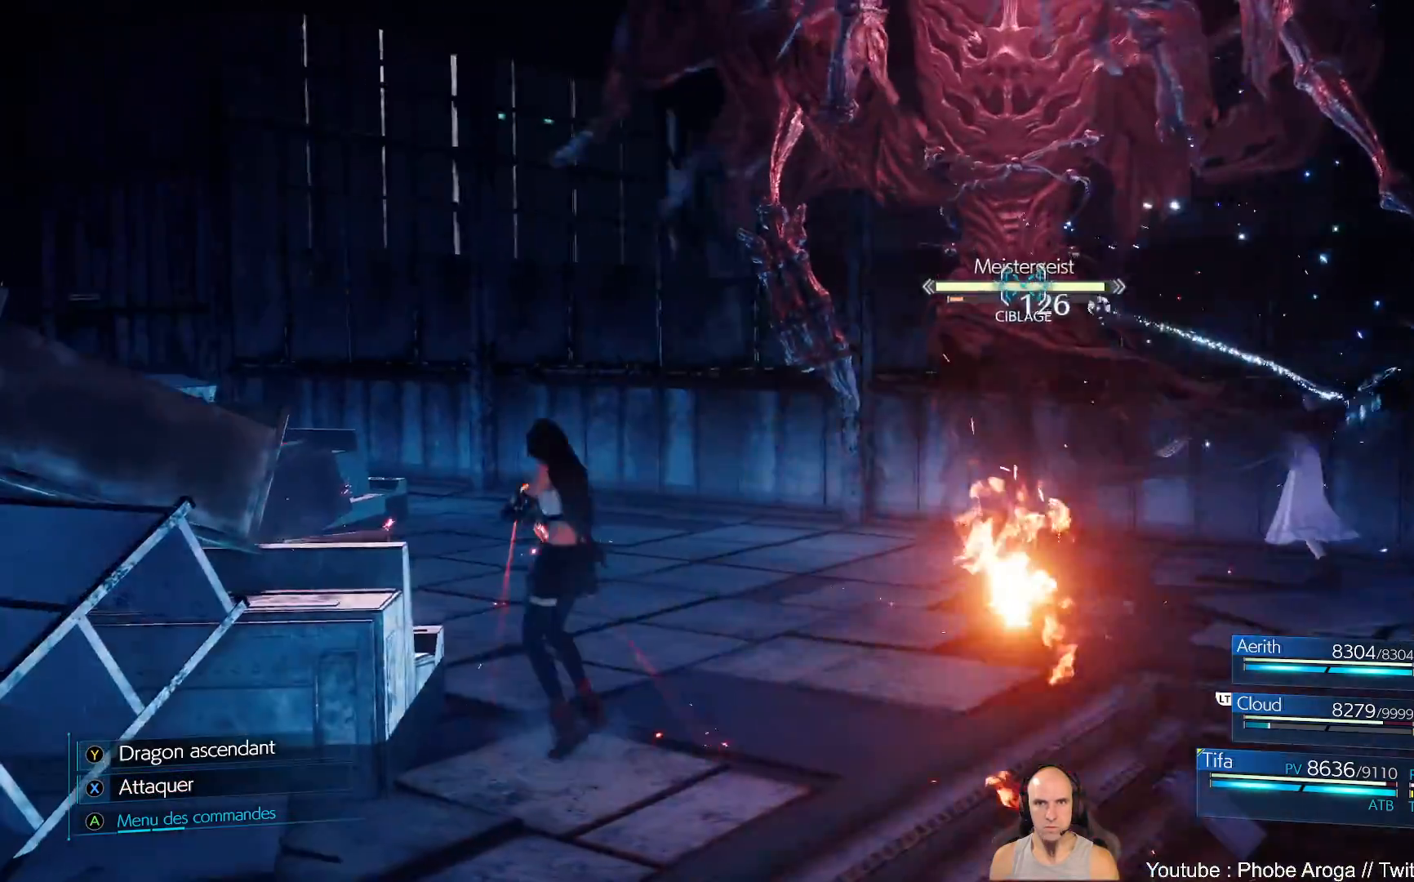
{"buttons": [], "left_stick": "up", "right_stick": "center", "events": []}
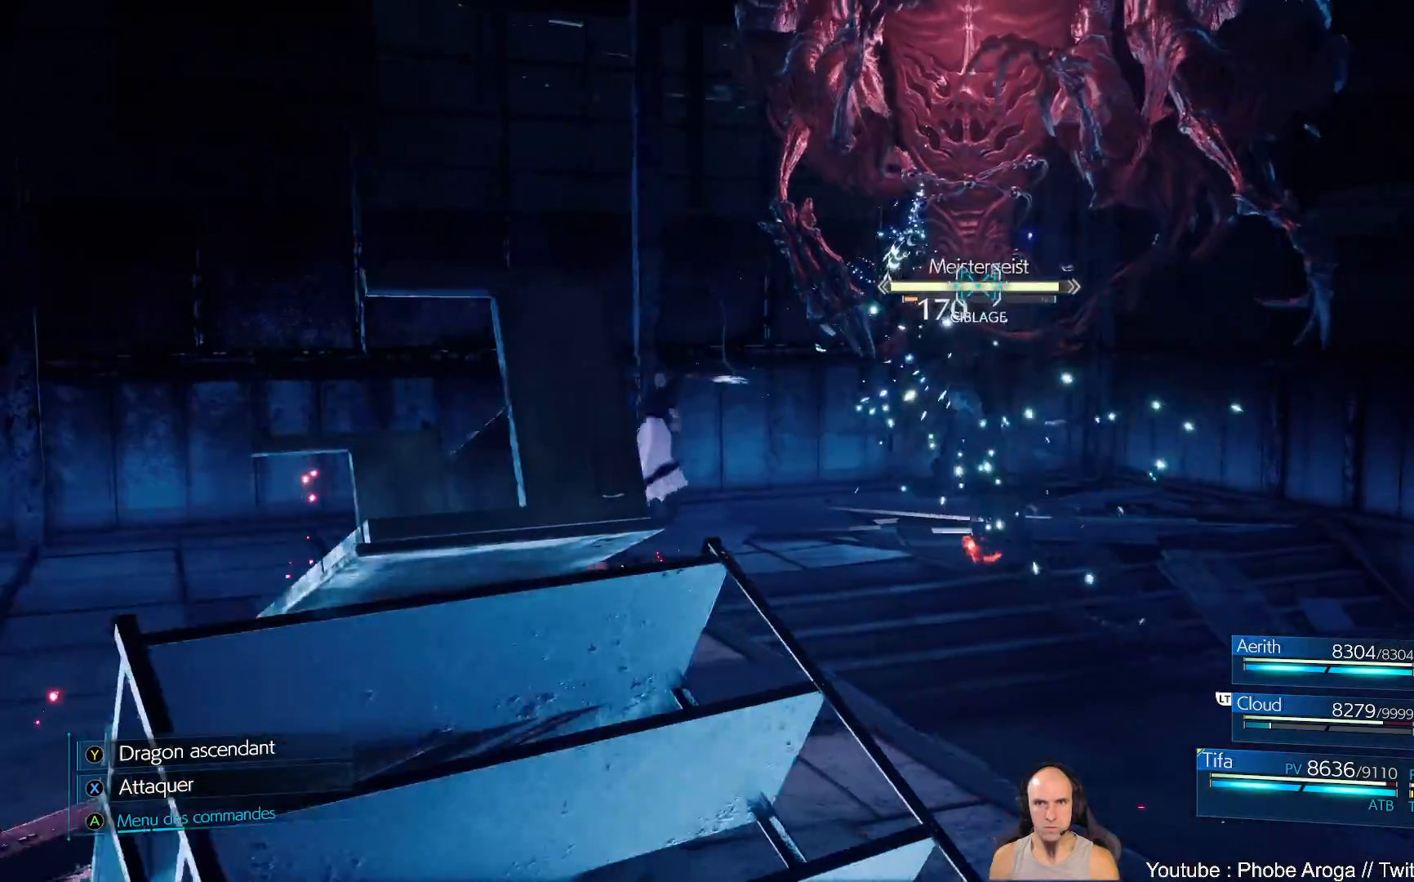
{"buttons": [], "left_stick": "up-left", "right_stick": "center", "events": [[50, "left_stick", "up-left"]]}
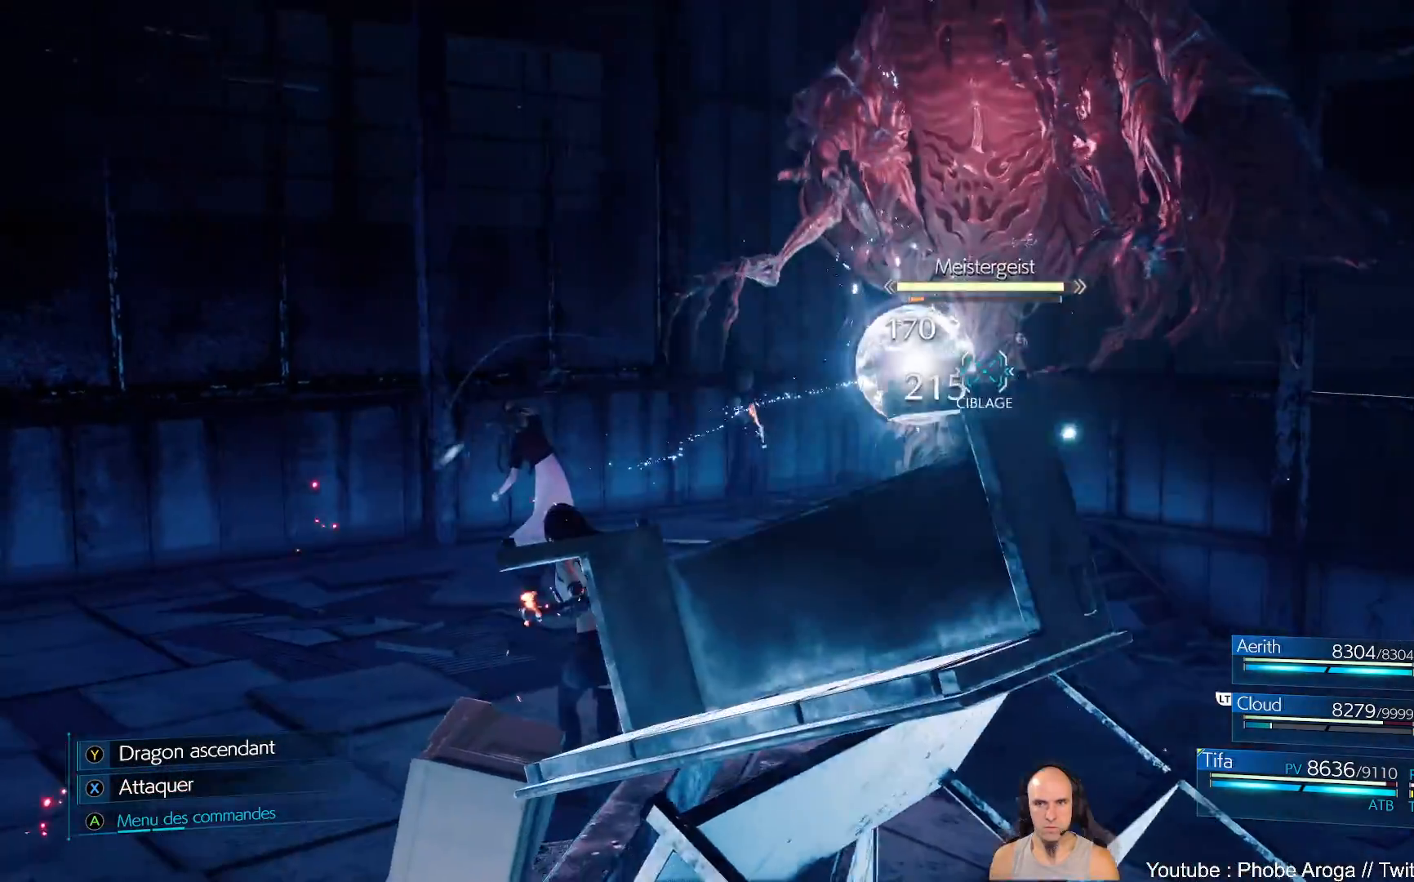
{"buttons": ["X"], "left_stick": "center", "right_stick": "center", "events": [[217, "X", "down"], [233, "left_stick", "center"], [283, "X", "up"], [417, "X", "down"]]}
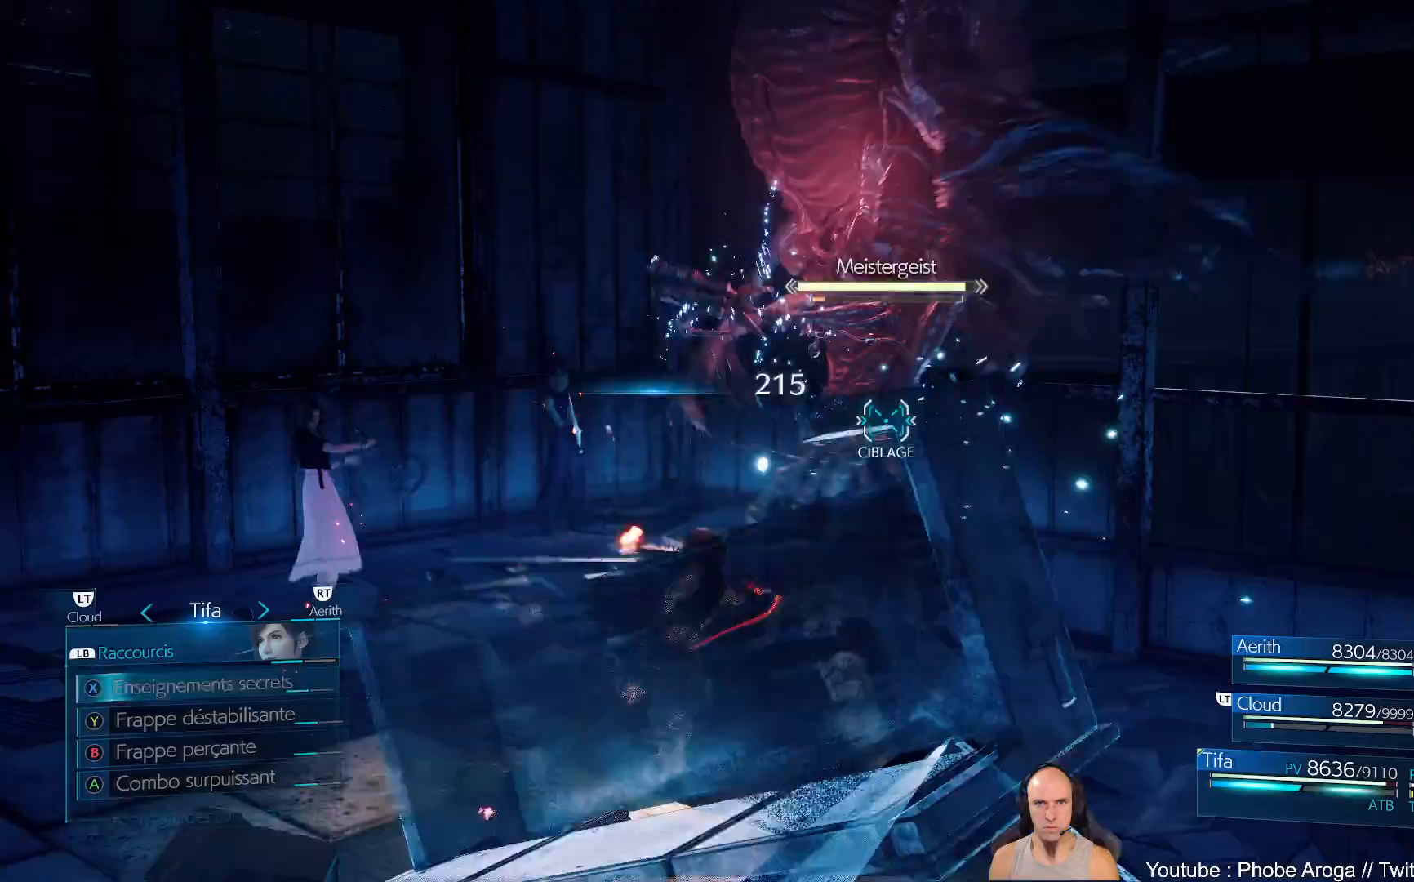
{"buttons": ["X"], "left_stick": "center", "right_stick": "center", "events": [[17, "X", "up"], [67, "X", "down"], [133, "X", "up"], [183, "X", "down"], [250, "X", "up"], [333, "X", "down"], [383, "X", "up"], [467, "X", "down"]]}
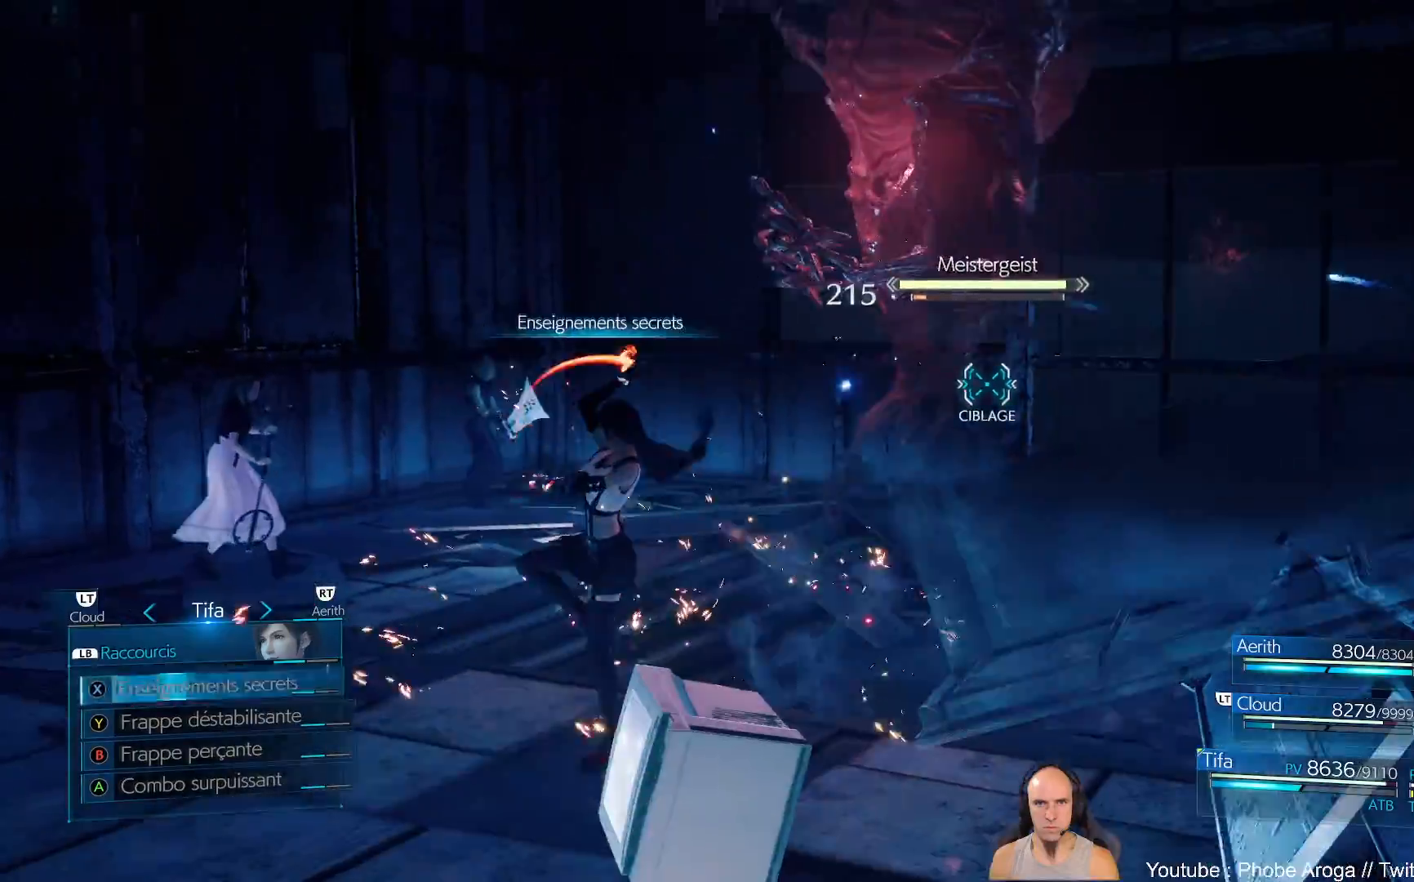
{"buttons": ["X"], "left_stick": "center", "right_stick": "center", "events": [[17, "X", "up"], [117, "X", "down"], [267, "X", "up"], [283, "X", "down"], [367, "X", "up"], [433, "X", "down"]]}
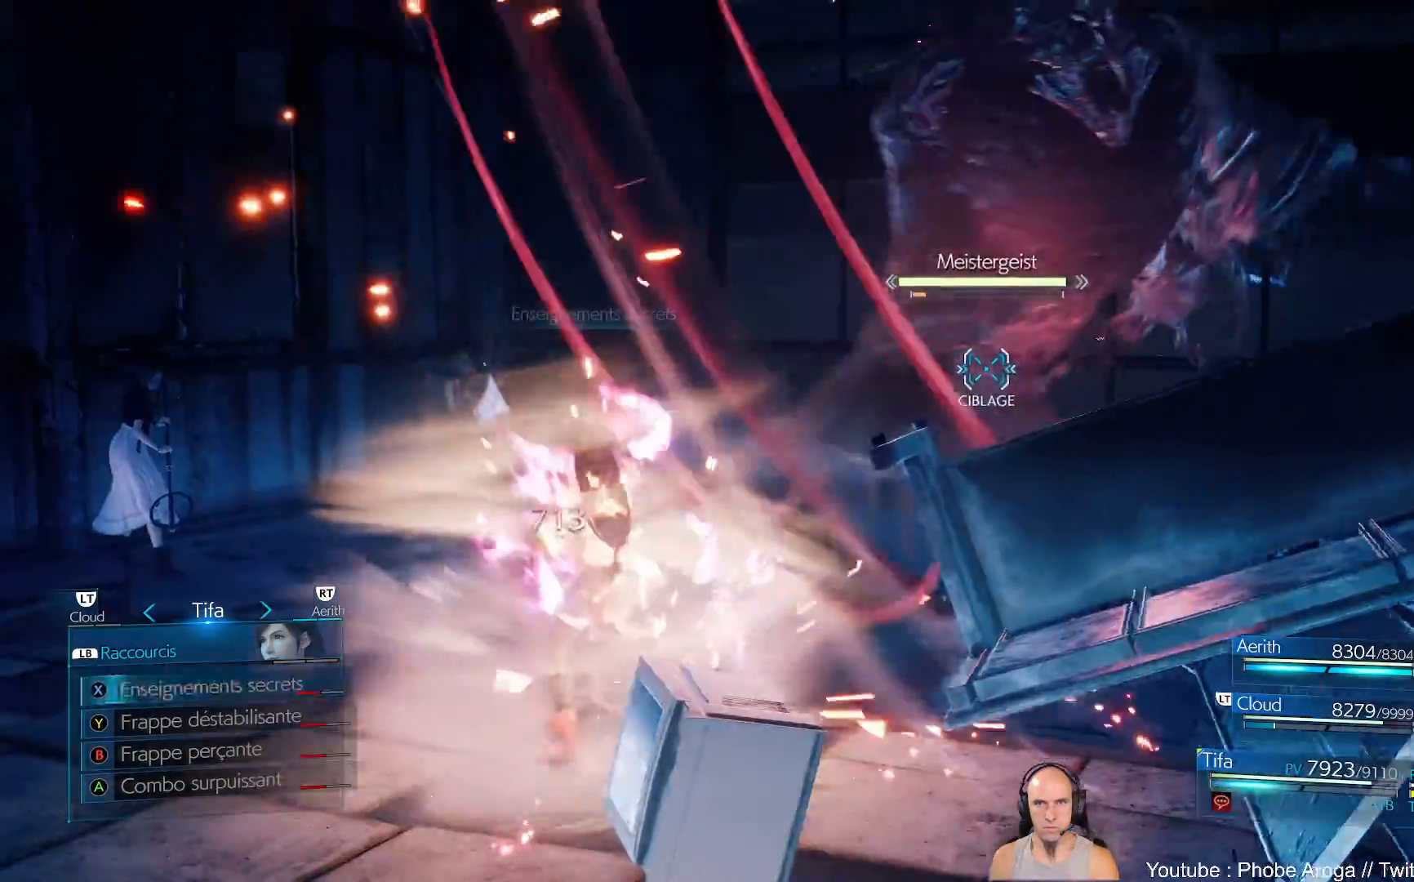
{"buttons": [], "left_stick": "center", "right_stick": "center", "events": [[17, "X", "up"], [83, "X", "down"], [150, "X", "up"], [233, "X", "down"], [317, "X", "up"]]}
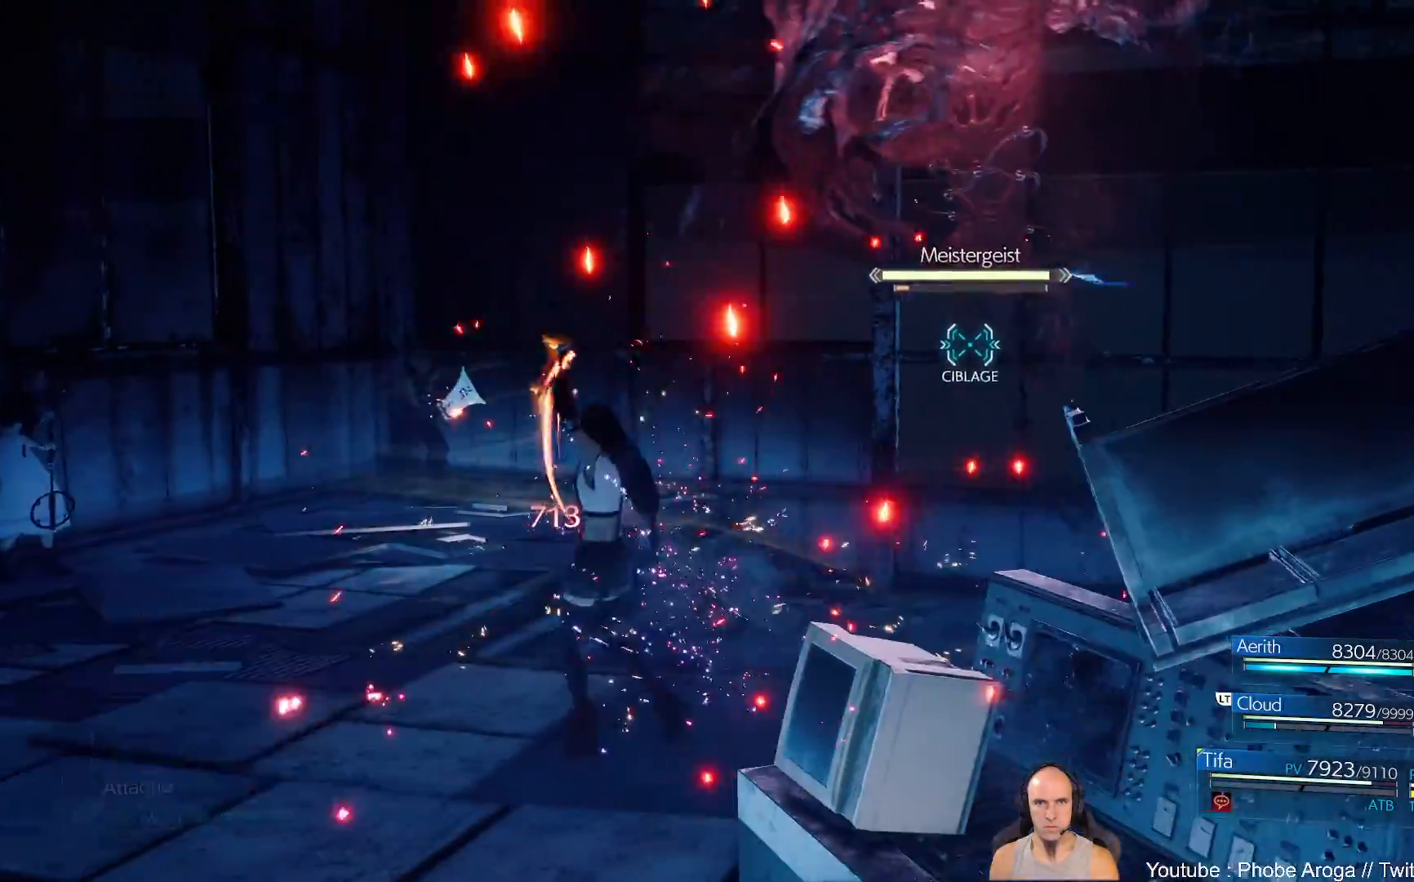
{"buttons": [], "left_stick": "center", "right_stick": "center", "events": []}
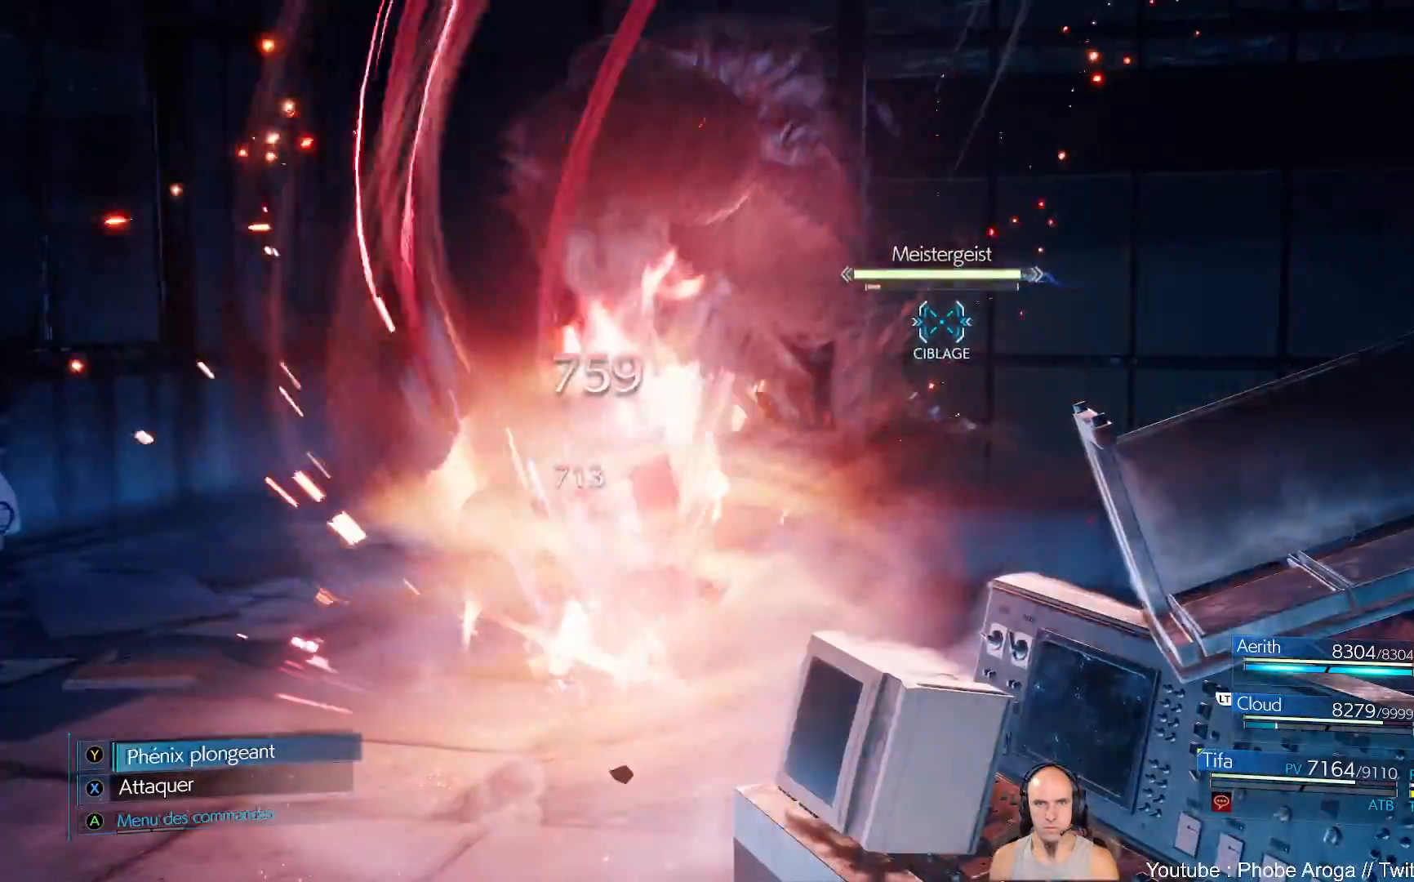
{"buttons": [], "left_stick": "center", "right_stick": "center", "events": []}
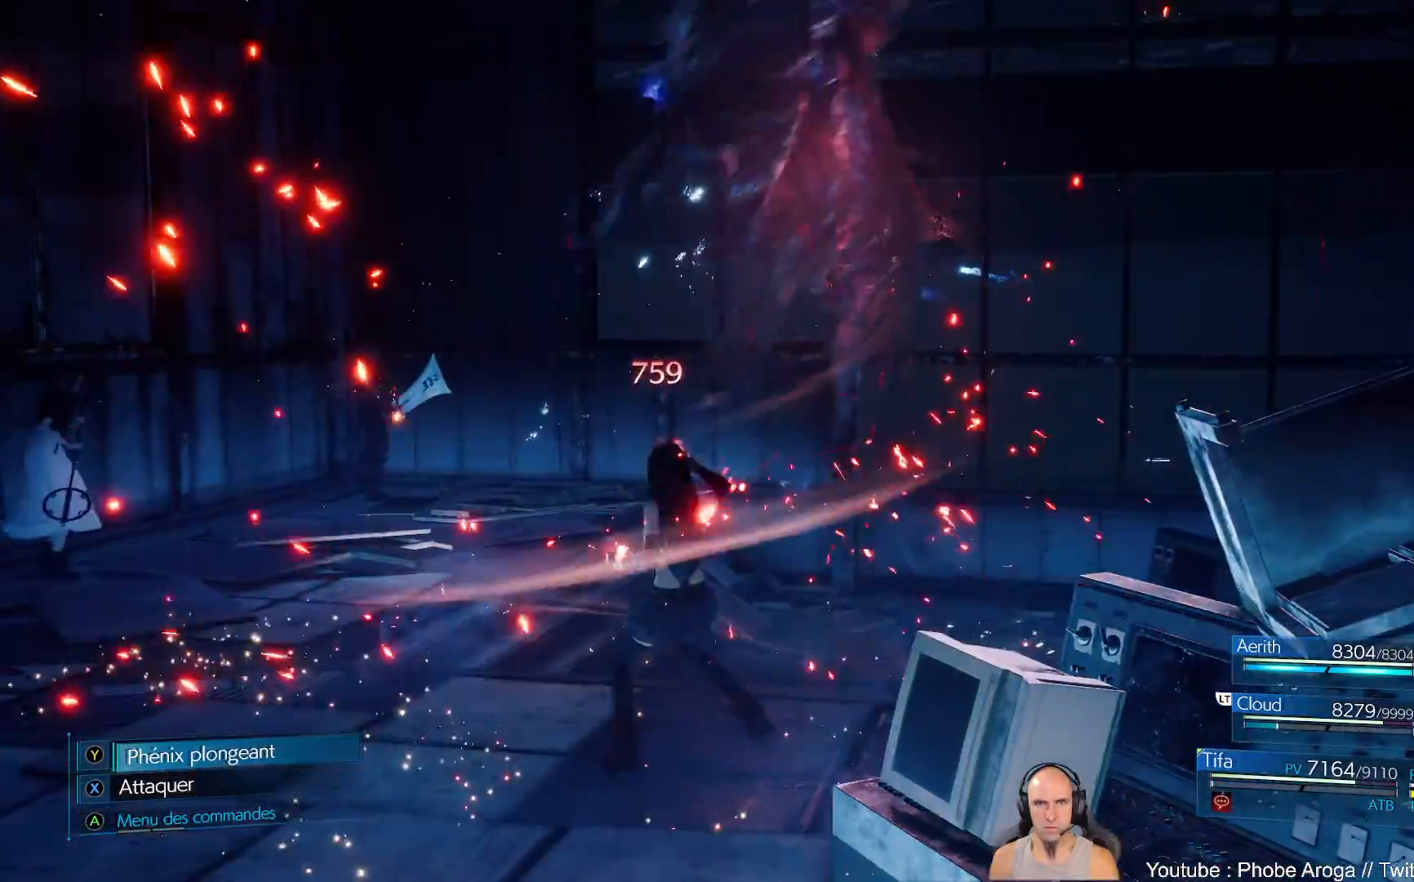
{"buttons": ["X"], "left_stick": "up-right", "right_stick": "center", "events": [[50, "left_stick", "up-right"], [67, "X", "down"], [133, "X", "up"], [200, "X", "down"], [250, "X", "up"], [333, "X", "down"], [383, "X", "up"], [467, "X", "down"]]}
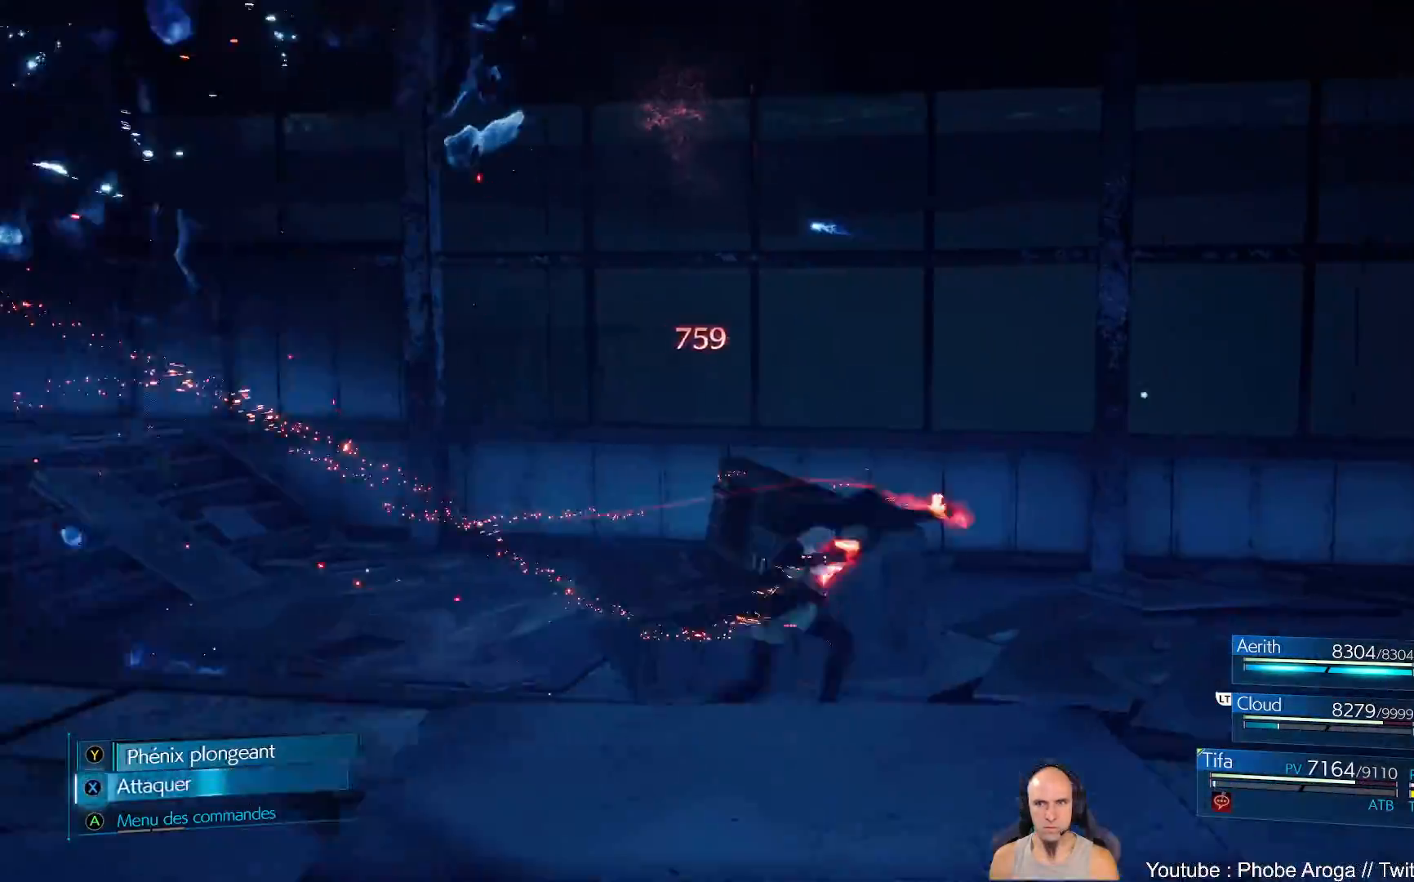
{"buttons": [], "left_stick": "left", "right_stick": "left", "events": [[50, "X", "up"], [117, "X", "down"], [117, "left_stick", "center"], [183, "X", "up"], [300, "left_stick", "left"], [400, "right_stick", "left"]]}
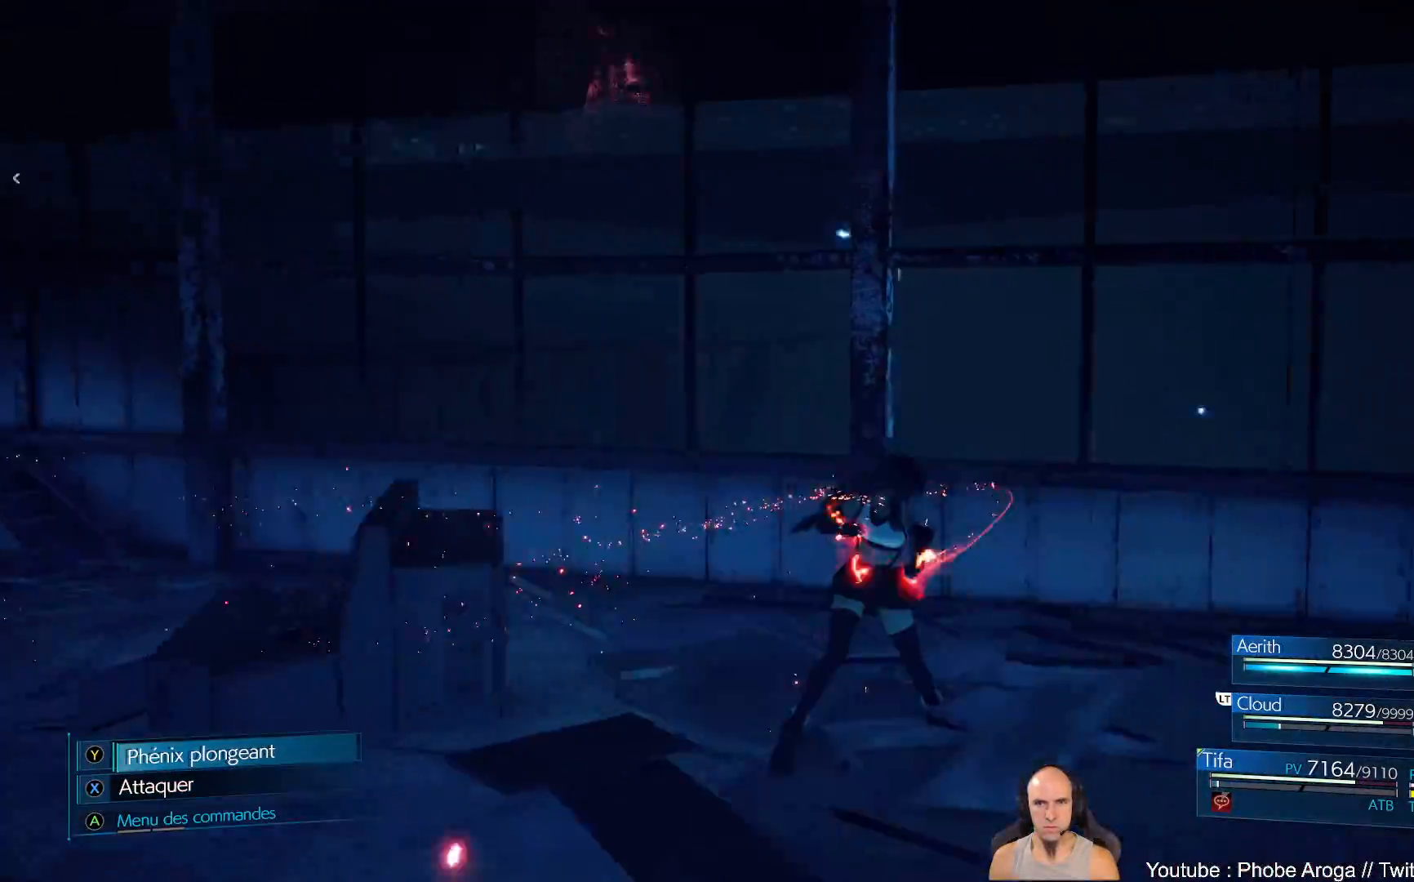
{"buttons": ["R3"], "left_stick": "up-left", "right_stick": "up", "events": [[317, "left_stick", "up-left"], [333, "right_stick", "center"], [450, "right_stick", "up"], [467, "R3", "down"]]}
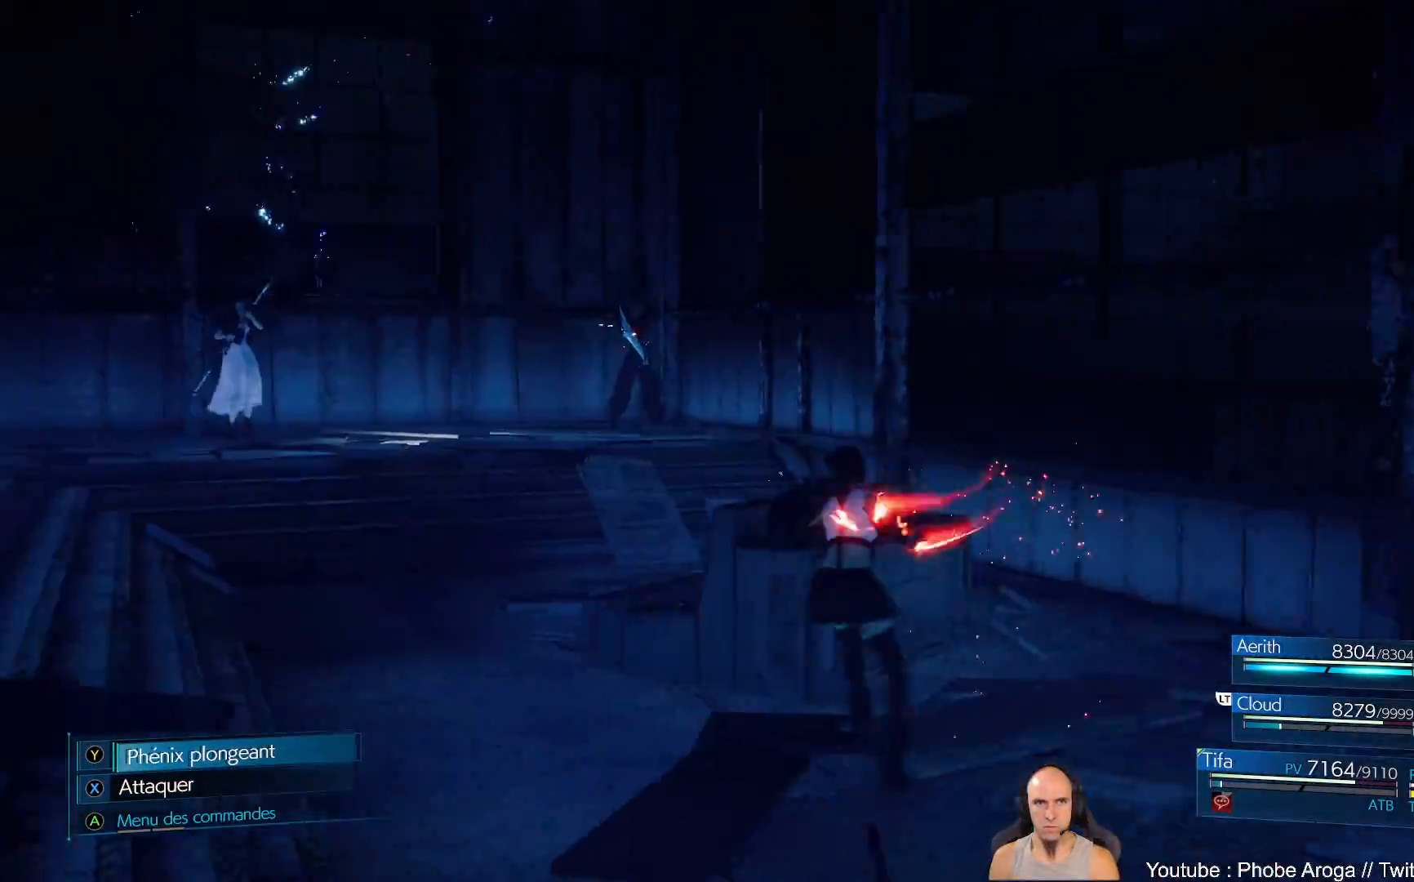
{"buttons": [], "left_stick": "left", "right_stick": "center", "events": [[67, "right_stick", "center"], [83, "R3", "up"], [250, "left_stick", "left"]]}
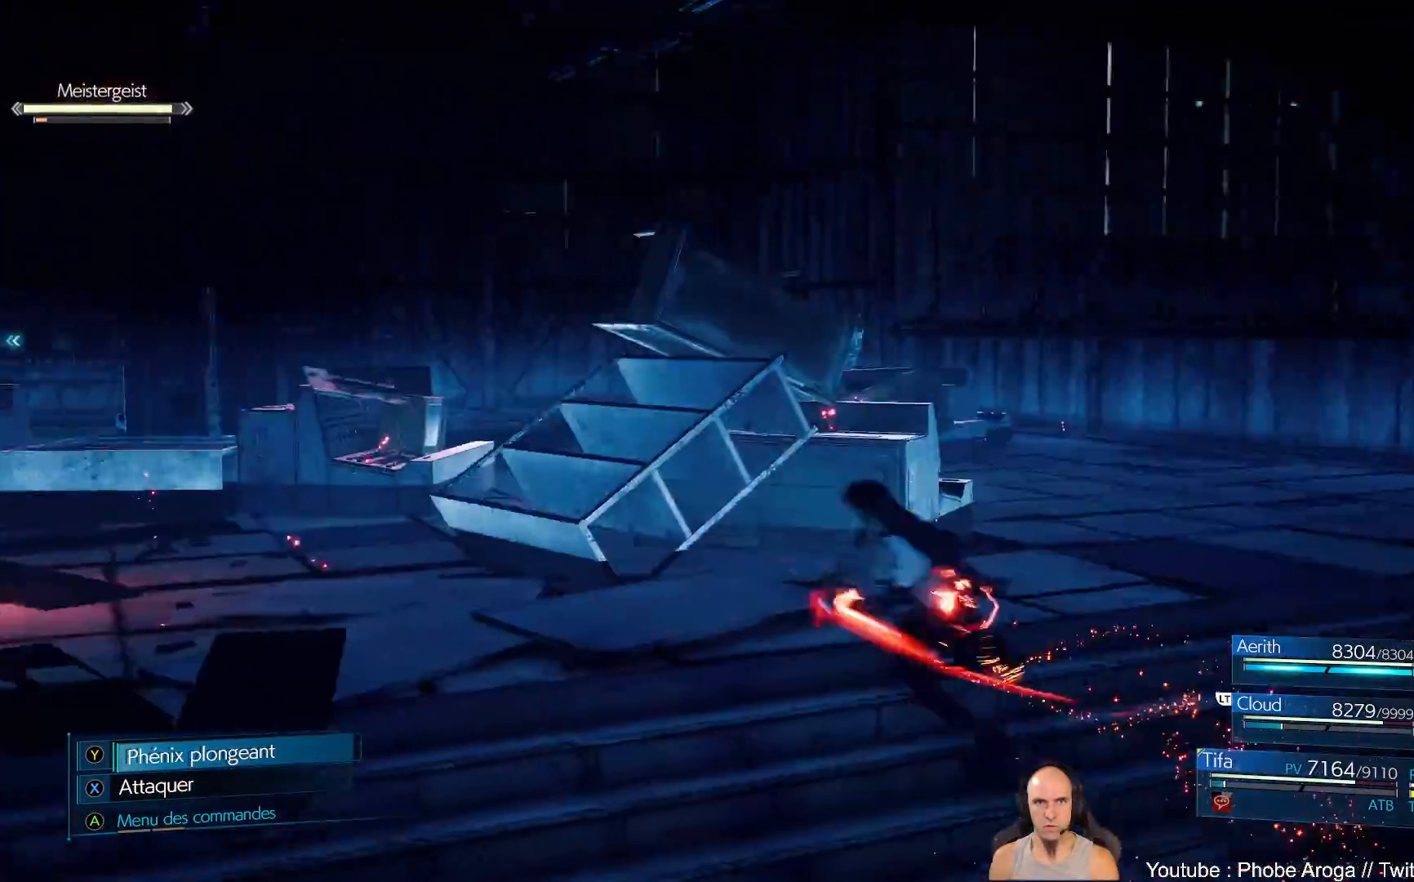
{"buttons": [], "left_stick": "up-left", "right_stick": "center", "events": [[33, "left_stick", "up-left"], [67, "right_stick", "left"], [350, "right_stick", "center"]]}
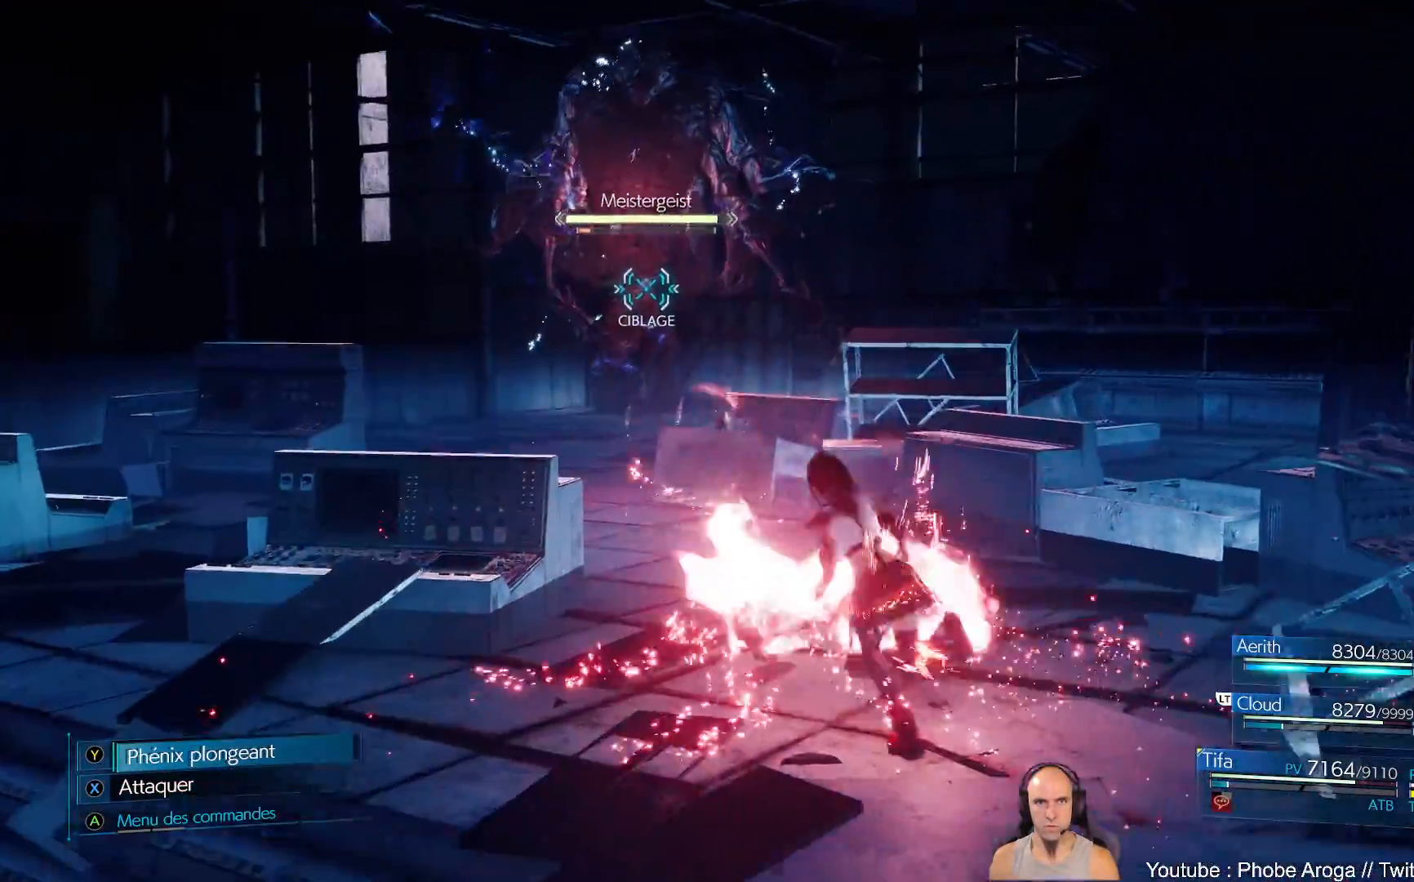
{"buttons": [], "left_stick": "up-left", "right_stick": "center", "events": []}
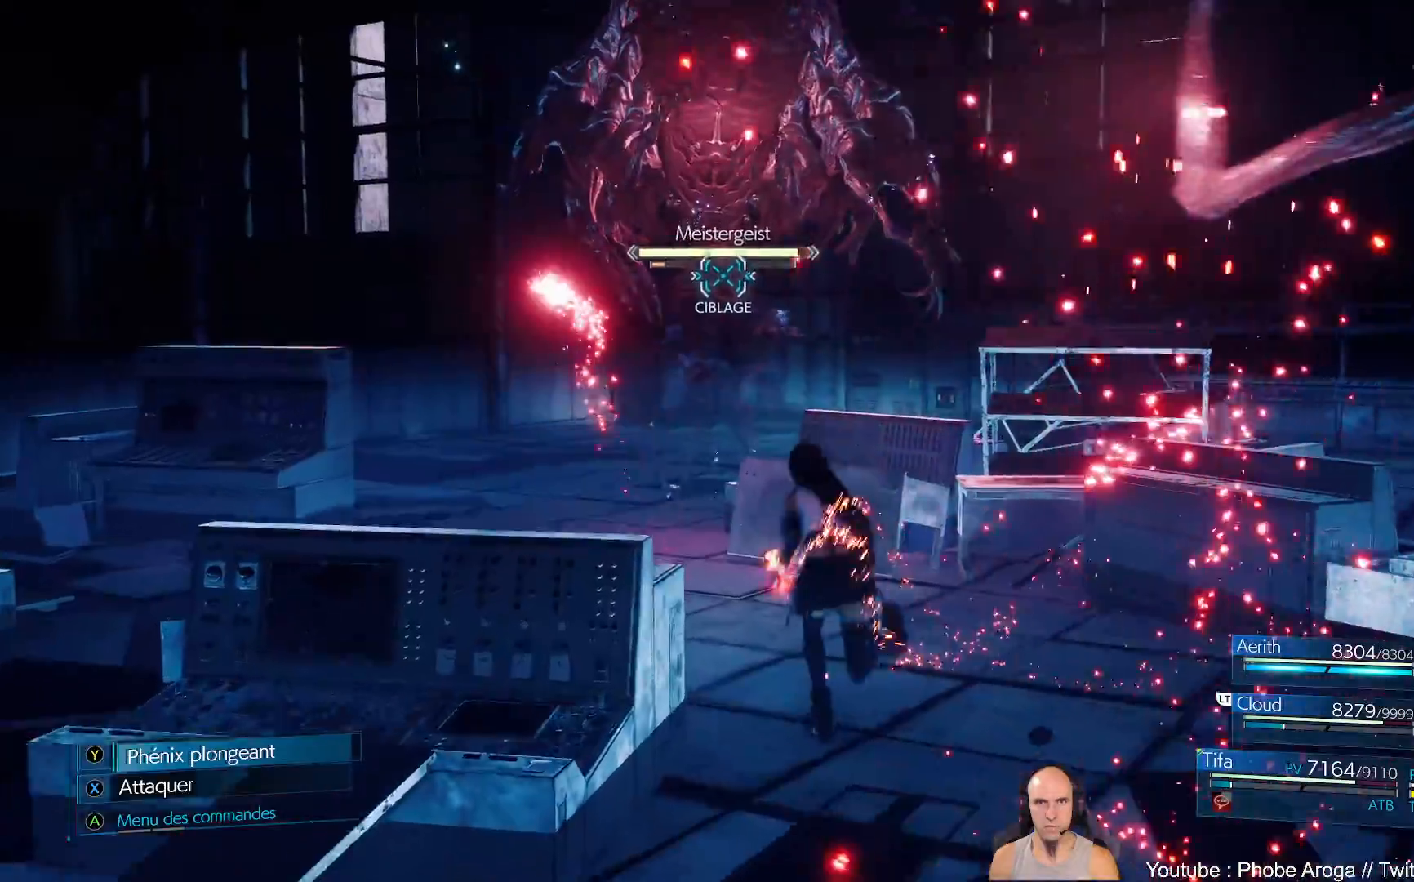
{"buttons": [], "left_stick": "up-left", "right_stick": "center", "events": [[217, "Y", "down"], [300, "Y", "up"]]}
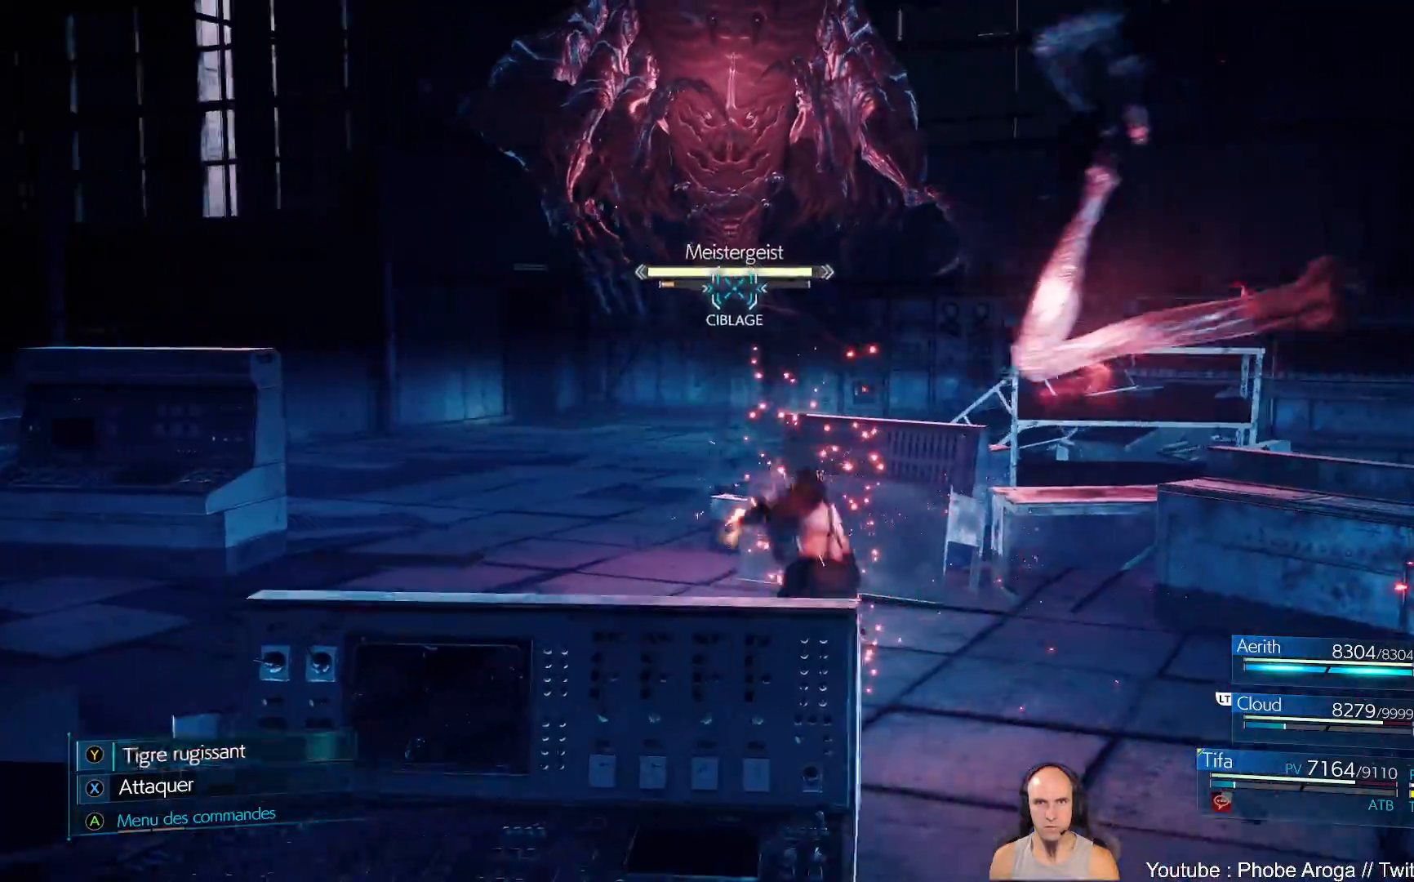
{"buttons": [], "left_stick": "up-left", "right_stick": "center", "events": []}